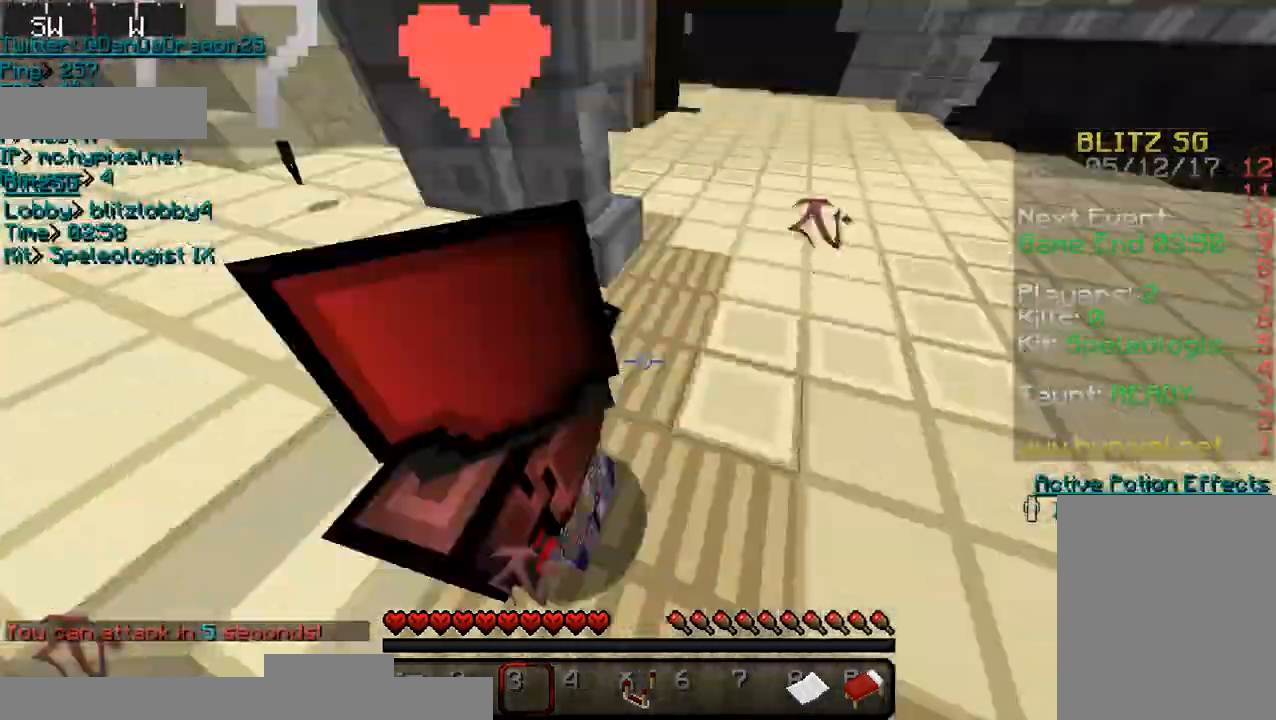
Gameplay with keyboard and mouse; each line is a JSON object with the keys and mouse buttons held at the frame after it. "events" lists presses ("down") and releases ("up") of "a", "d", "s", "w", "mouse_left" and "mouse_right" between this image and that frame as [ms after this image, input, new state], when the widget could be followed in between. "mouse_left", "mouse_right" = the "left", "right" buttons of the "mouse" list. No other keys are recorded. Fast repeated clicks can show as one long hold. Mouse movement is not recorded.
{"keys": ["d"], "mouse": [], "events": [[33, "a", "down"], [200, "a", "up"], [333, "d", "down"]]}
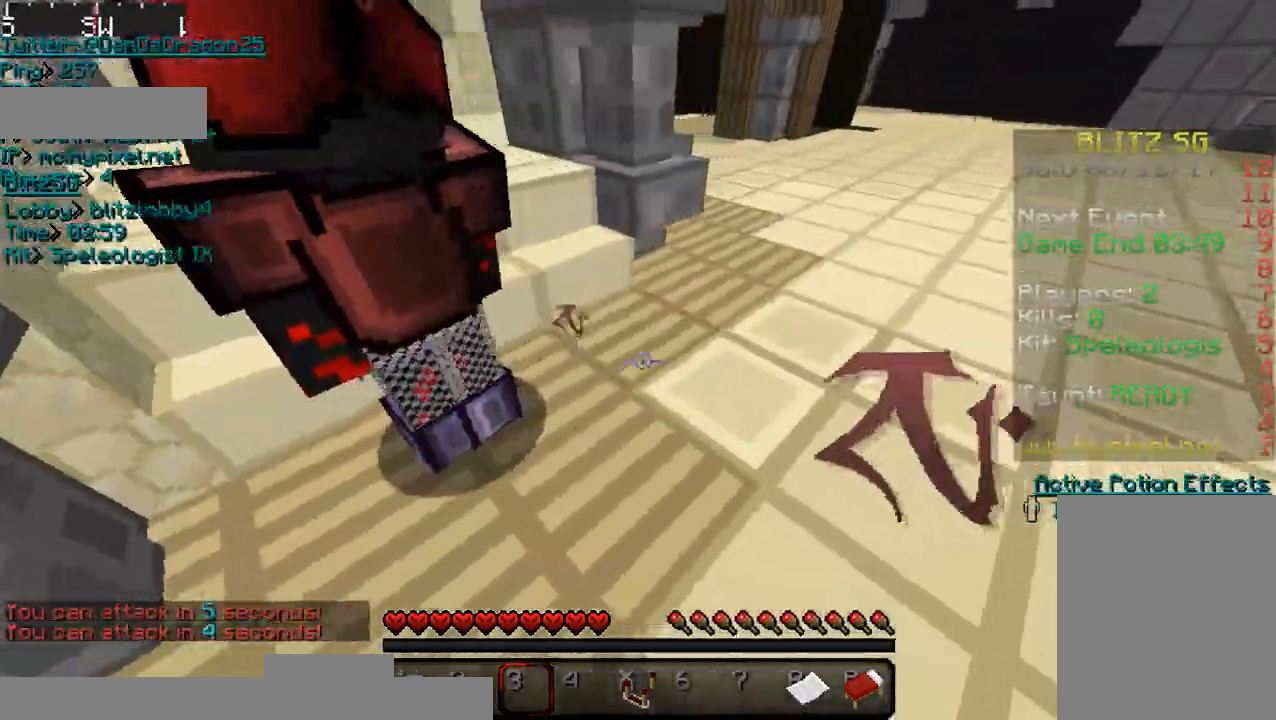
{"keys": [], "mouse": [], "events": [[200, "w", "down"], [400, "d", "up"], [433, "w", "up"]]}
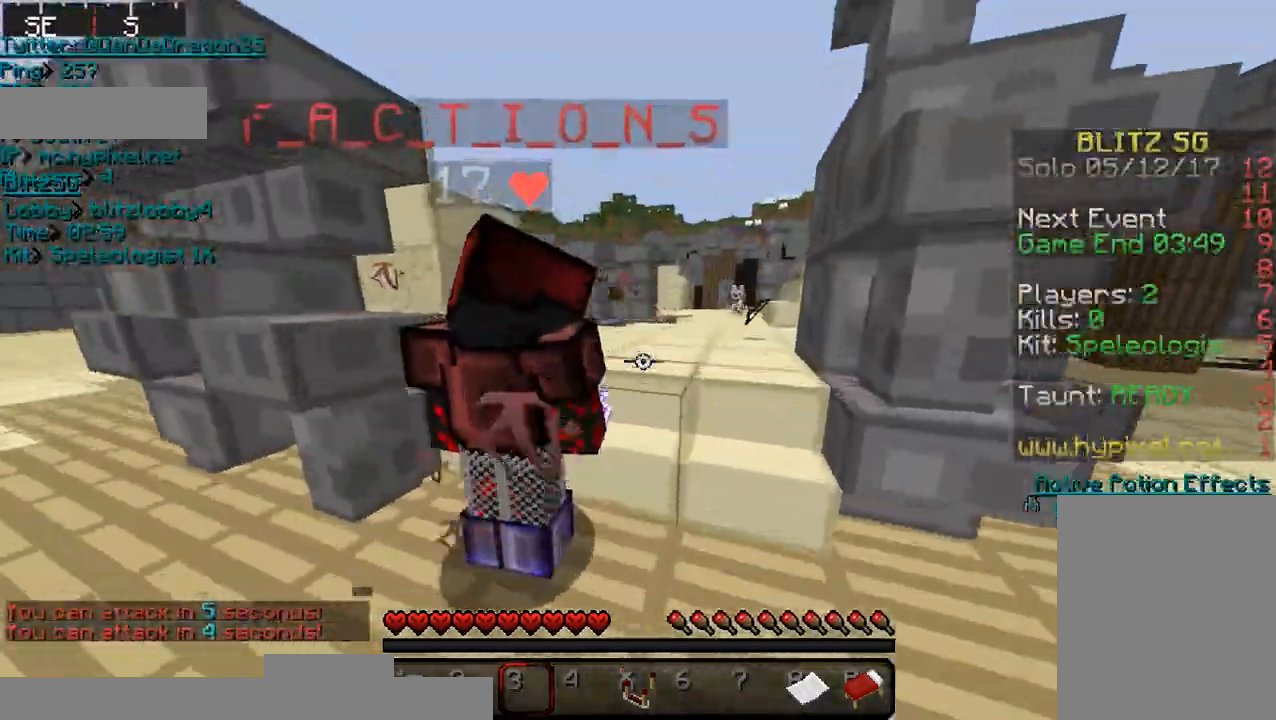
{"keys": [], "mouse": [], "events": []}
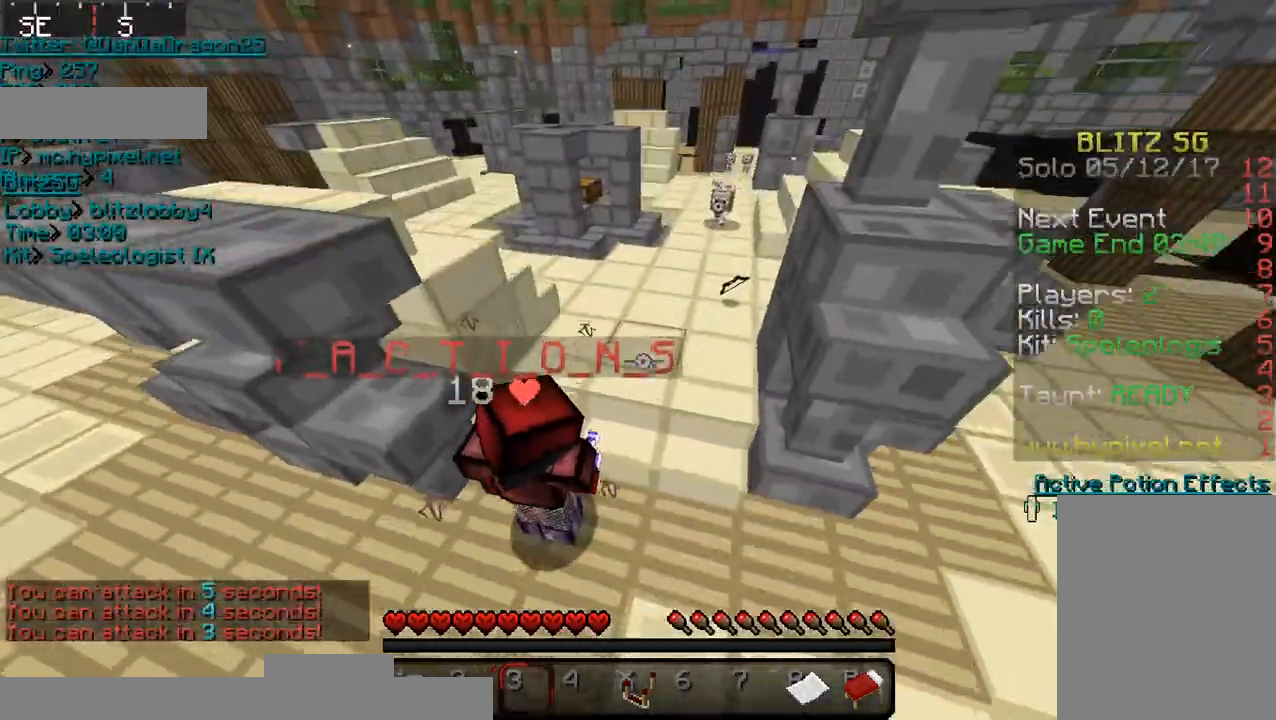
{"keys": ["s"], "mouse": [], "events": [[367, "s", "down"]]}
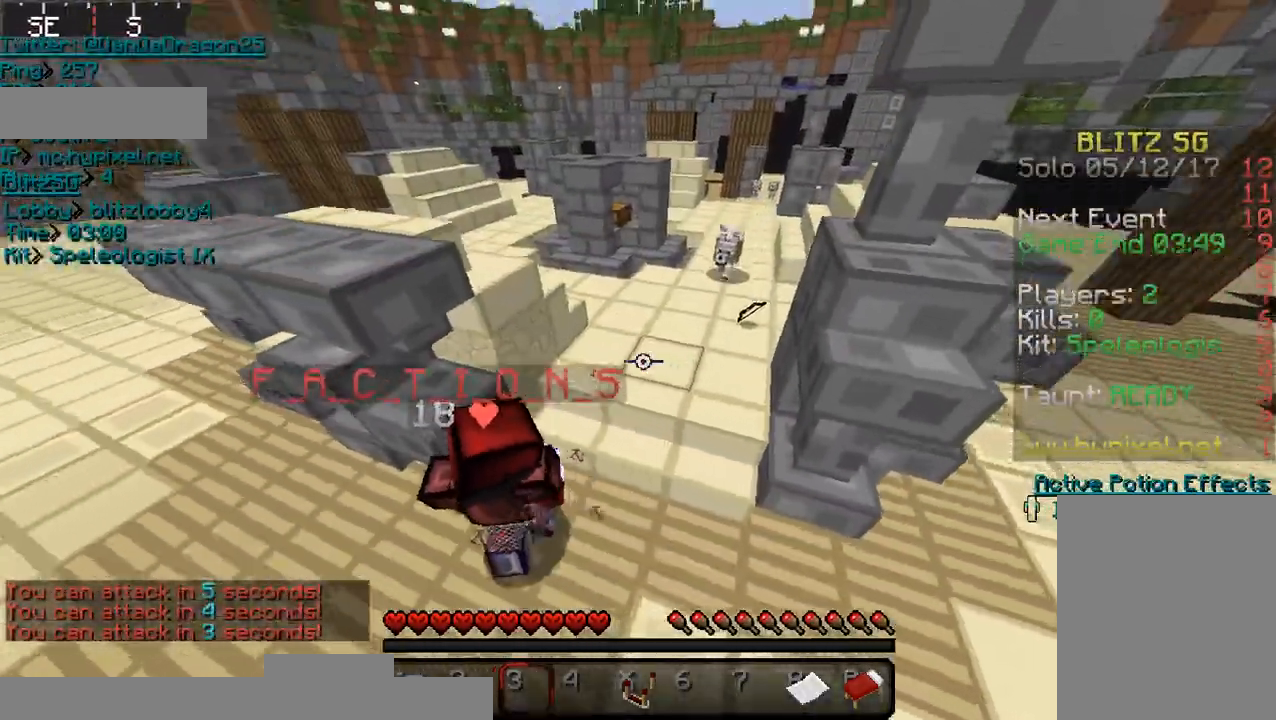
{"keys": [], "mouse": [], "events": [[33, "mouse_left", "down"], [33, "s", "up"], [133, "mouse_left", "up"], [233, "mouse_left", "down"], [333, "mouse_left", "up"], [400, "mouse_left", "down"], [500, "mouse_left", "up"]]}
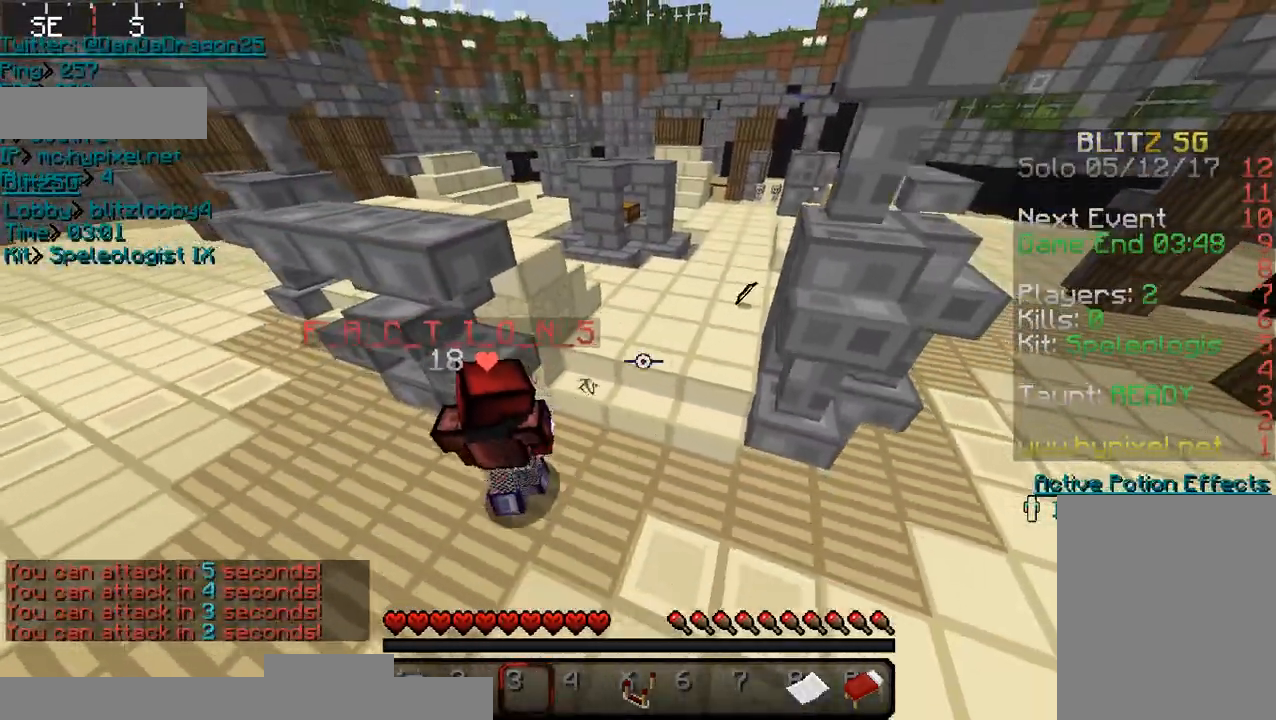
{"keys": [], "mouse": ["left"], "events": [[100, "mouse_left", "down"], [133, "mouse_left", "up"], [233, "mouse_left", "down"], [300, "a", "down"], [300, "mouse_left", "up"], [400, "a", "up"], [400, "mouse_left", "down"]]}
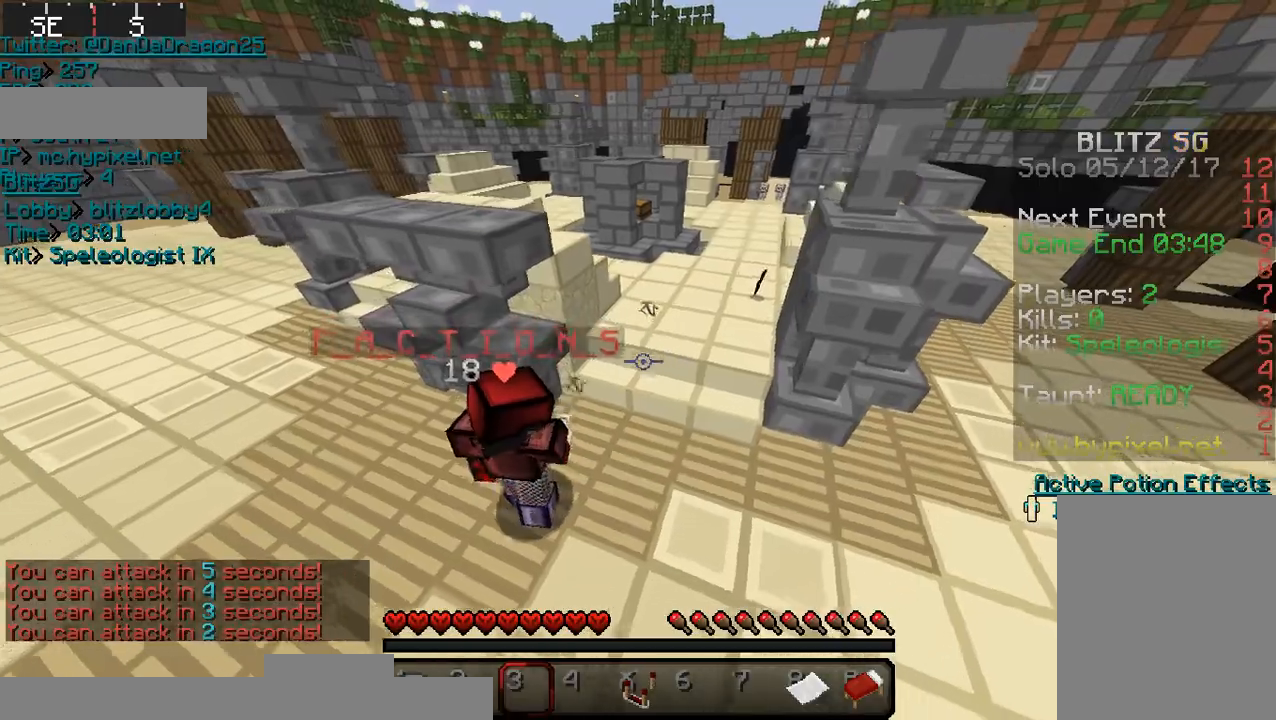
{"keys": [], "mouse": [], "events": [[200, "mouse_left", "up"]]}
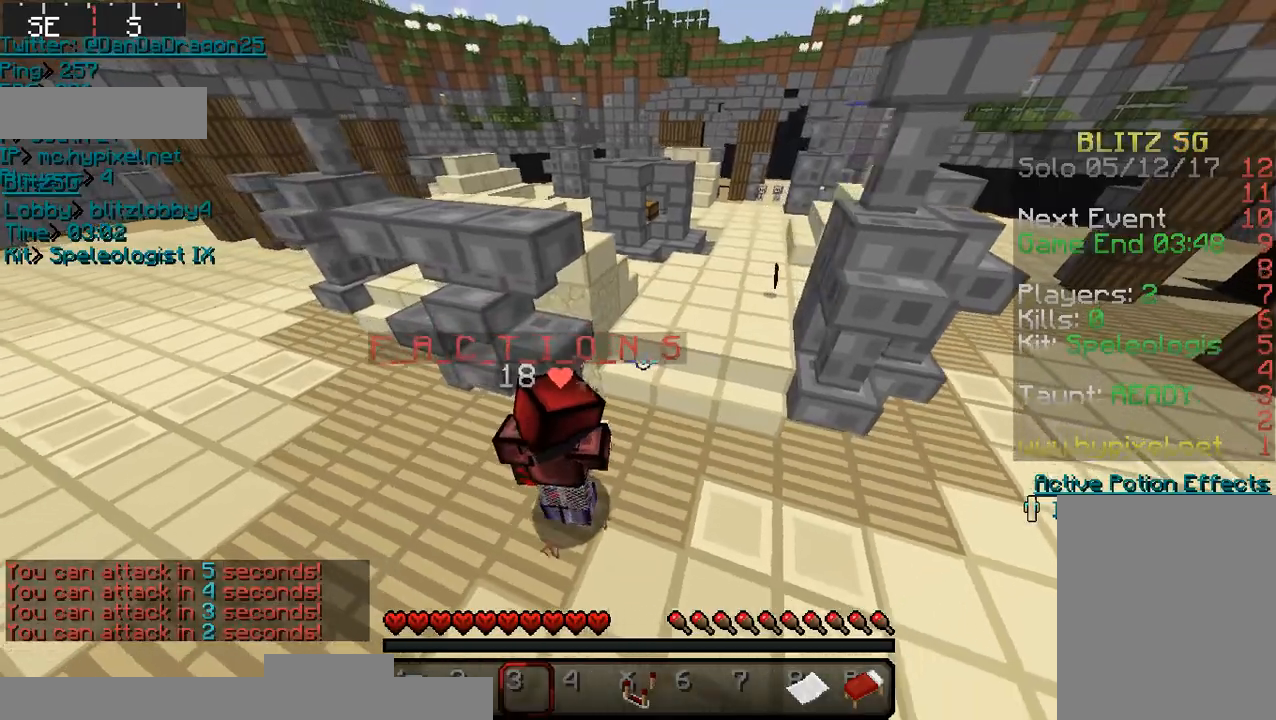
{"keys": [], "mouse": [], "events": [[300, "mouse_left", "down"], [400, "mouse_left", "up"], [433, "mouse_left", "down"], [500, "mouse_left", "up"]]}
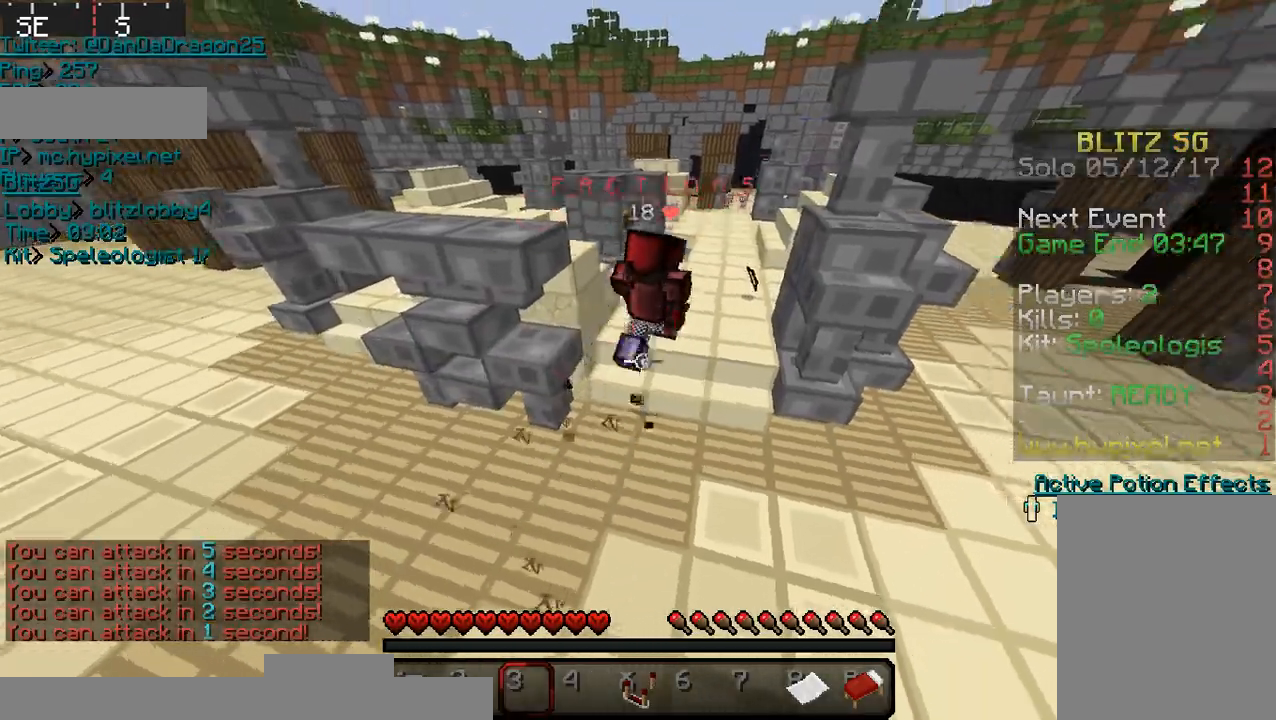
{"keys": ["w"], "mouse": ["left"], "events": [[333, "w", "down"], [500, "mouse_left", "down"]]}
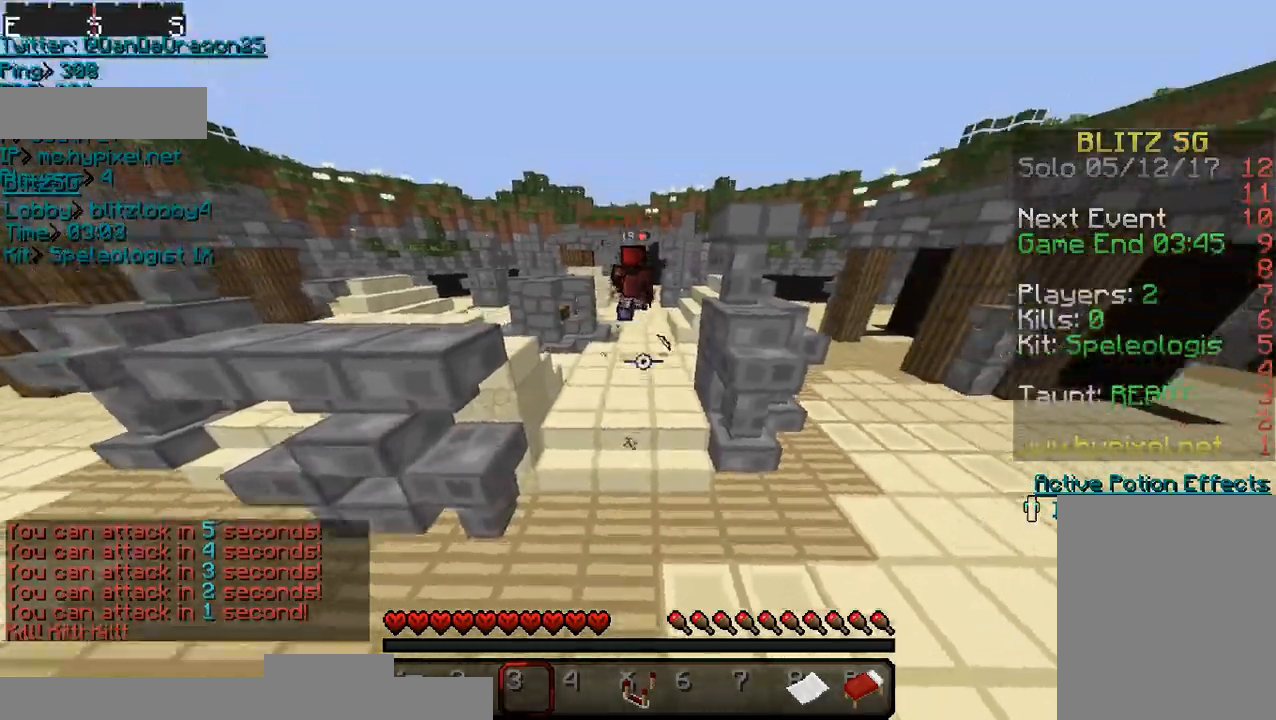
{"keys": [], "mouse": [], "events": [[33, "mouse_left", "up"], [100, "mouse_left", "down"], [133, "mouse_left", "up"], [200, "mouse_left", "down"], [300, "mouse_left", "up"], [300, "w", "up"], [333, "mouse_left", "down"], [400, "mouse_left", "up"], [433, "mouse_left", "down"], [500, "mouse_left", "up"]]}
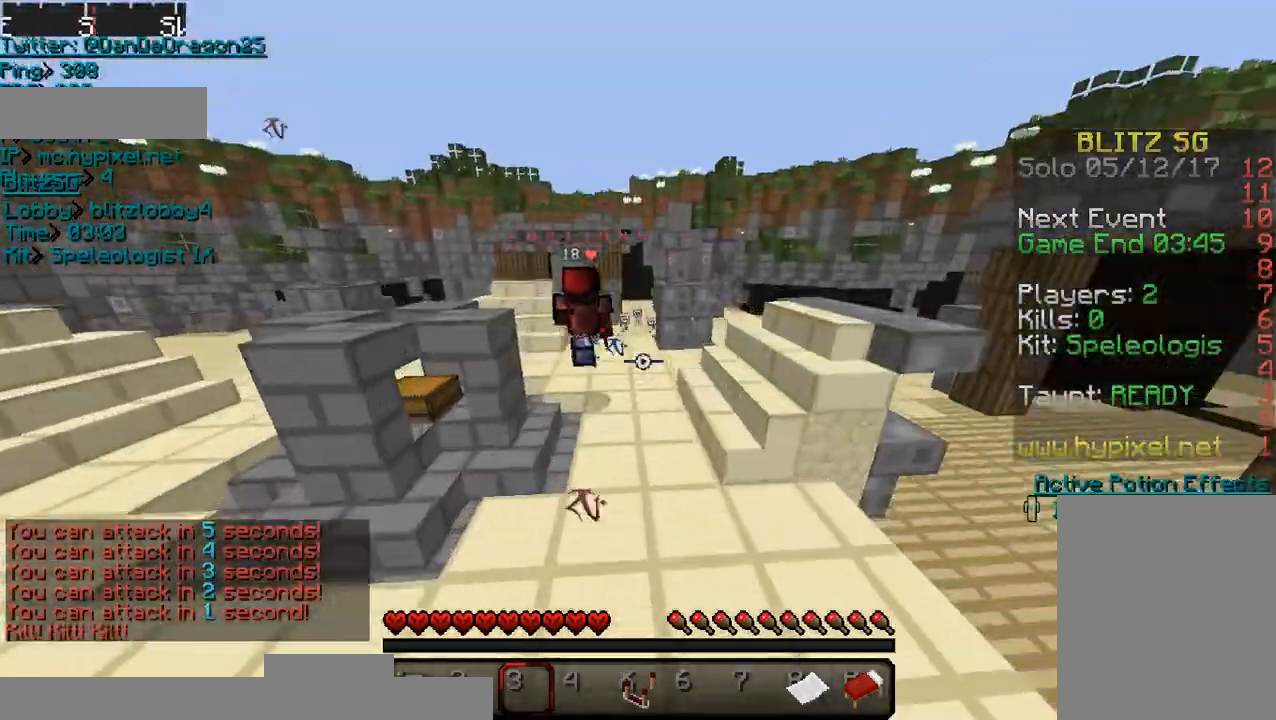
{"keys": ["w"], "mouse": [], "events": [[33, "mouse_left", "down"], [100, "mouse_left", "up"], [133, "mouse_left", "down"], [133, "w", "down"], [200, "mouse_left", "up"], [233, "mouse_left", "down"], [300, "mouse_left", "up"], [333, "mouse_left", "down"], [400, "mouse_left", "up"]]}
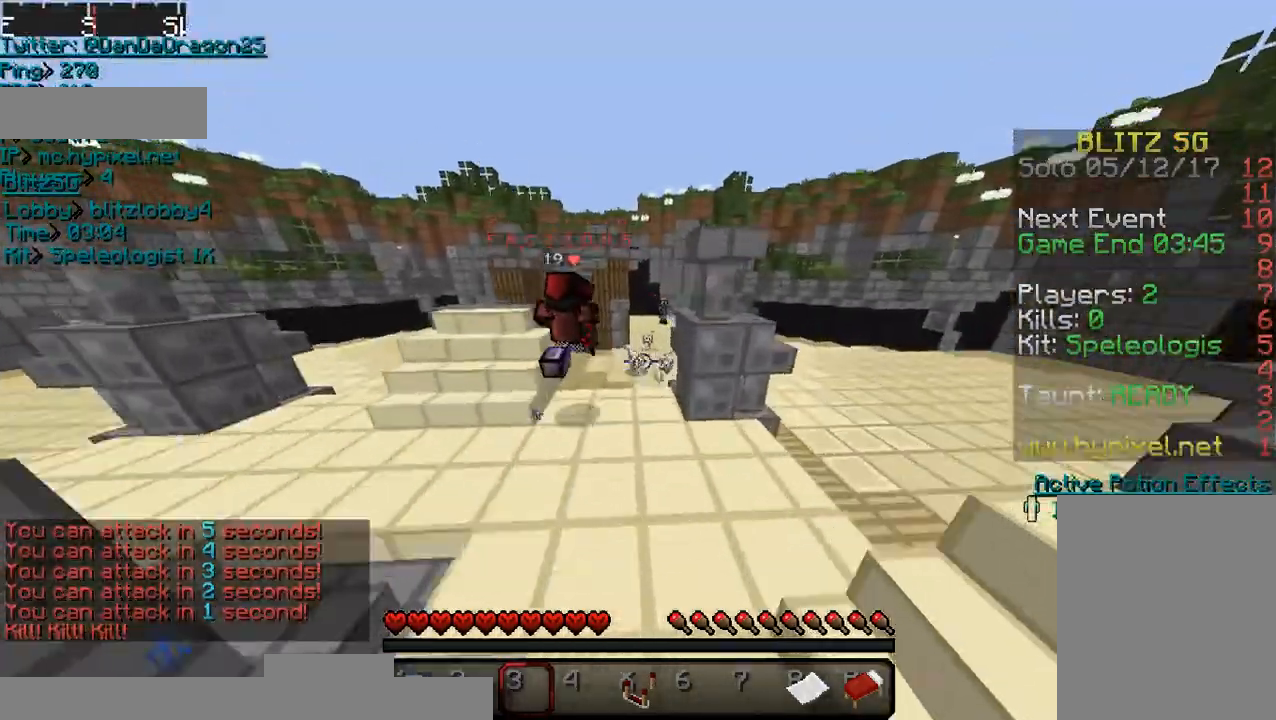
{"keys": ["d", "w"], "mouse": [], "events": [[33, "mouse_left", "down"], [133, "mouse_left", "up"], [200, "mouse_left", "down"], [300, "w", "up"], [333, "mouse_left", "up"], [400, "mouse_left", "down"], [433, "d", "down"], [433, "w", "down"], [500, "mouse_left", "up"]]}
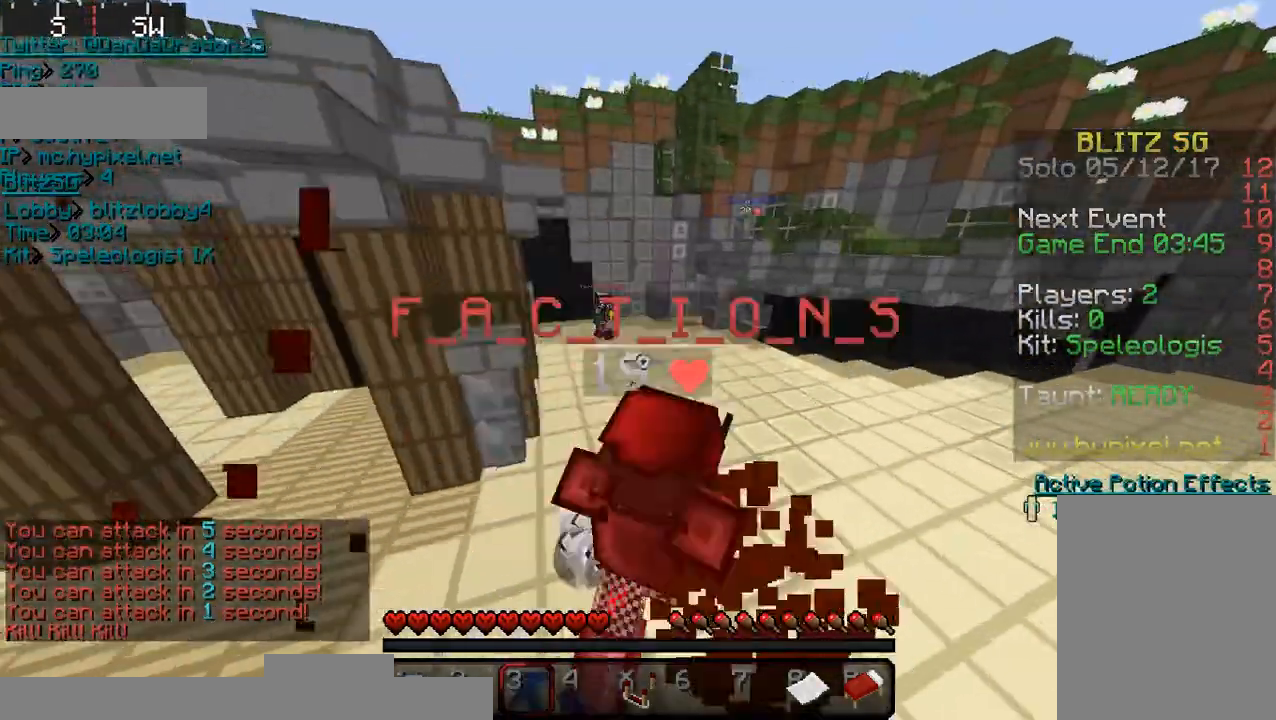
{"keys": ["d"], "mouse": ["left"], "events": [[33, "mouse_left", "down"], [100, "mouse_left", "up"], [133, "w", "up"], [500, "mouse_left", "down"]]}
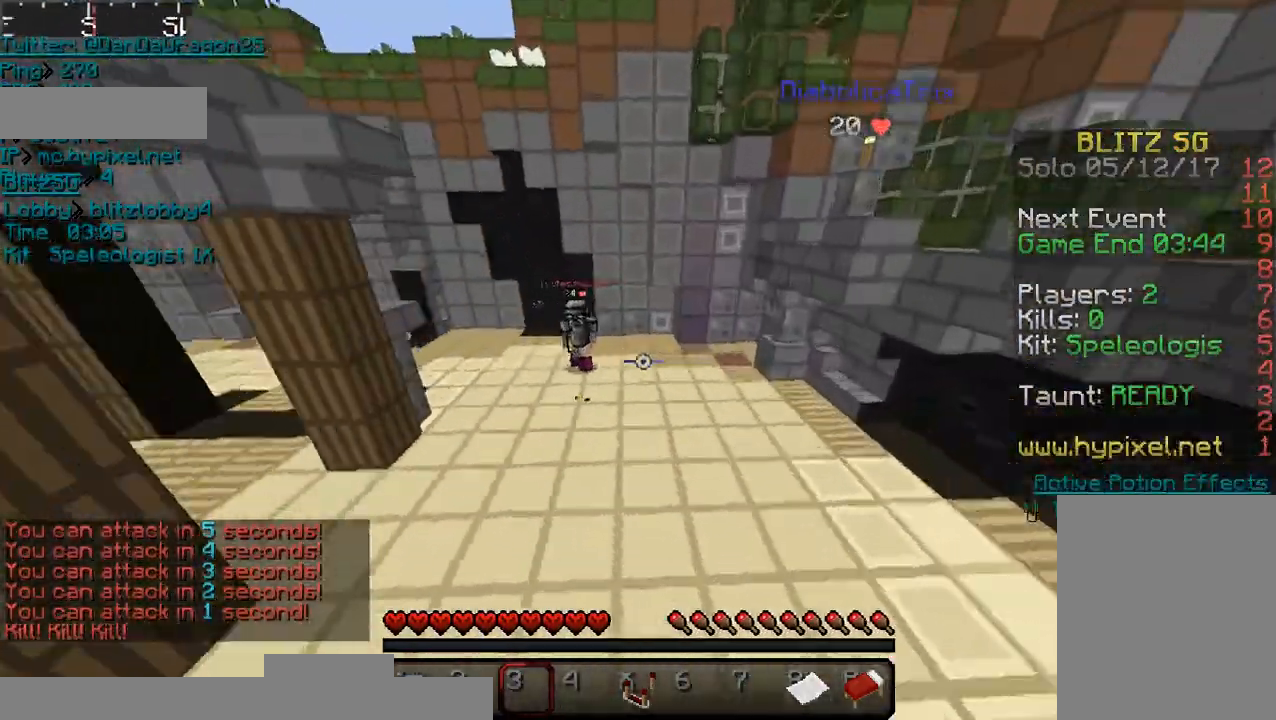
{"keys": ["a"], "mouse": [], "events": [[33, "mouse_left", "up"], [133, "d", "up"], [133, "mouse_left", "down"], [200, "mouse_left", "up"], [200, "s", "down"], [400, "a", "down"], [400, "s", "up"]]}
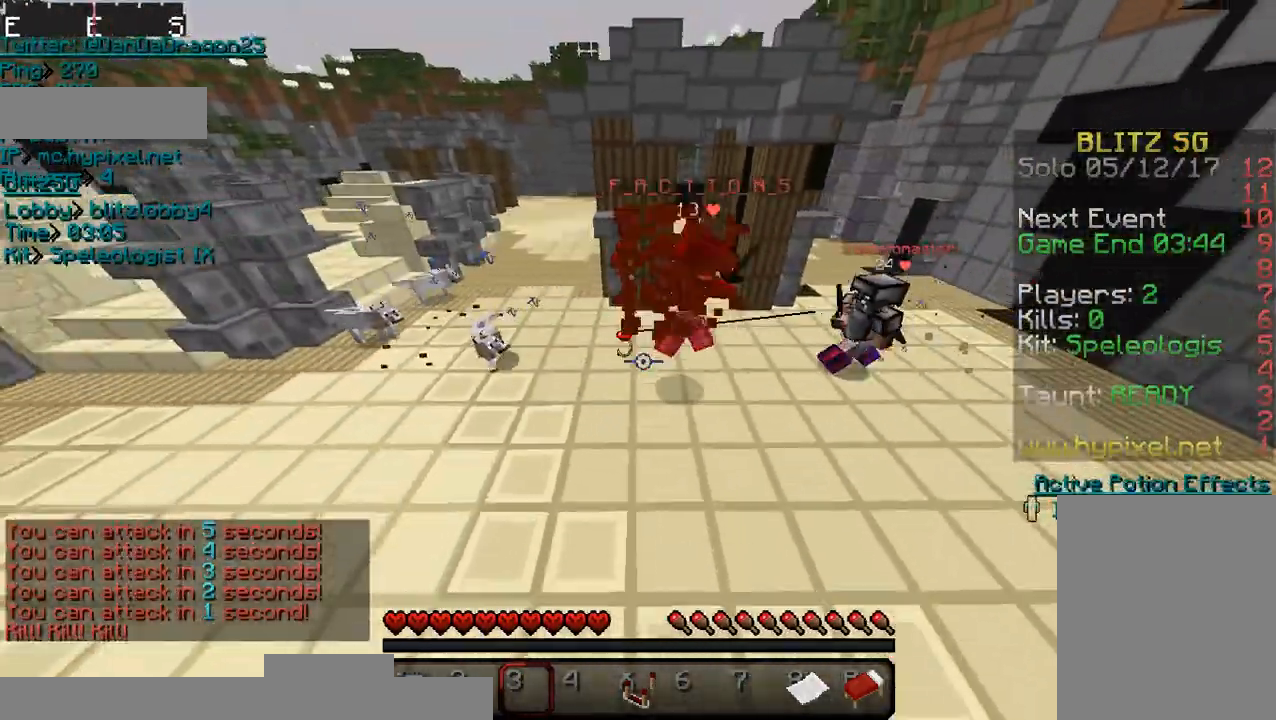
{"keys": ["d"], "mouse": [], "events": [[33, "a", "up"], [233, "w", "down"], [433, "w", "up"], [500, "d", "down"]]}
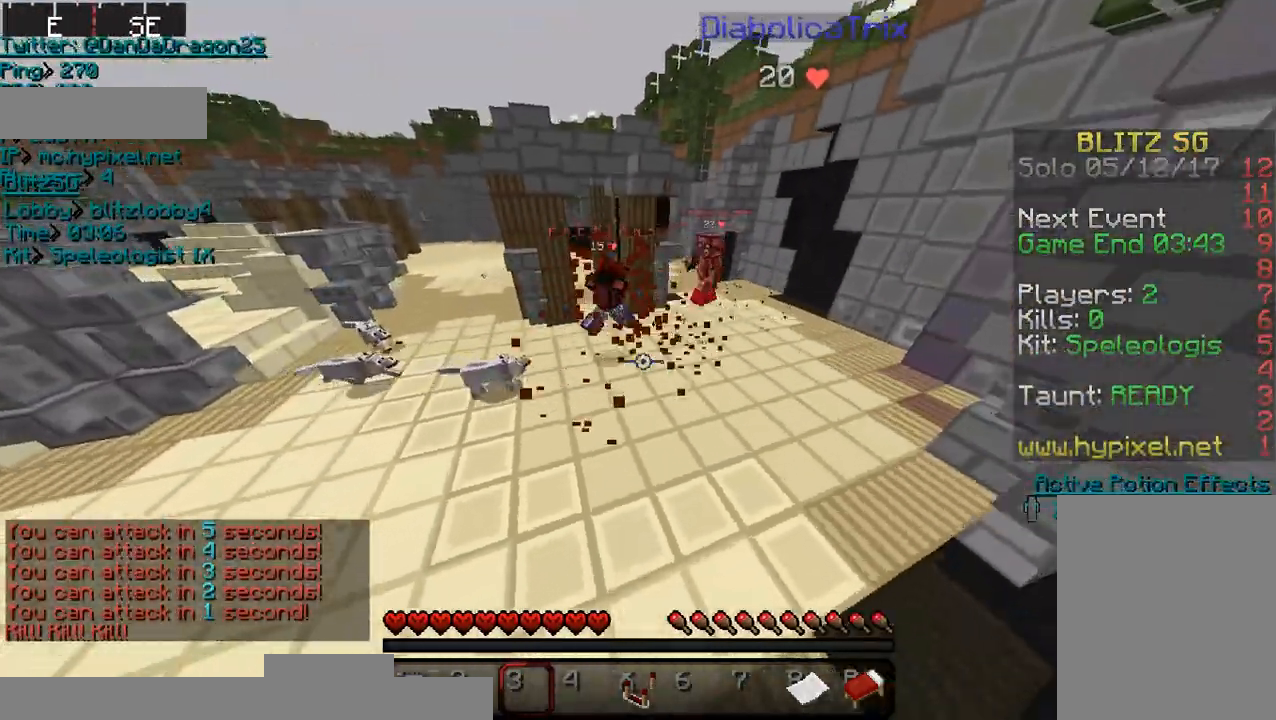
{"keys": [], "mouse": [], "events": [[133, "d", "up"]]}
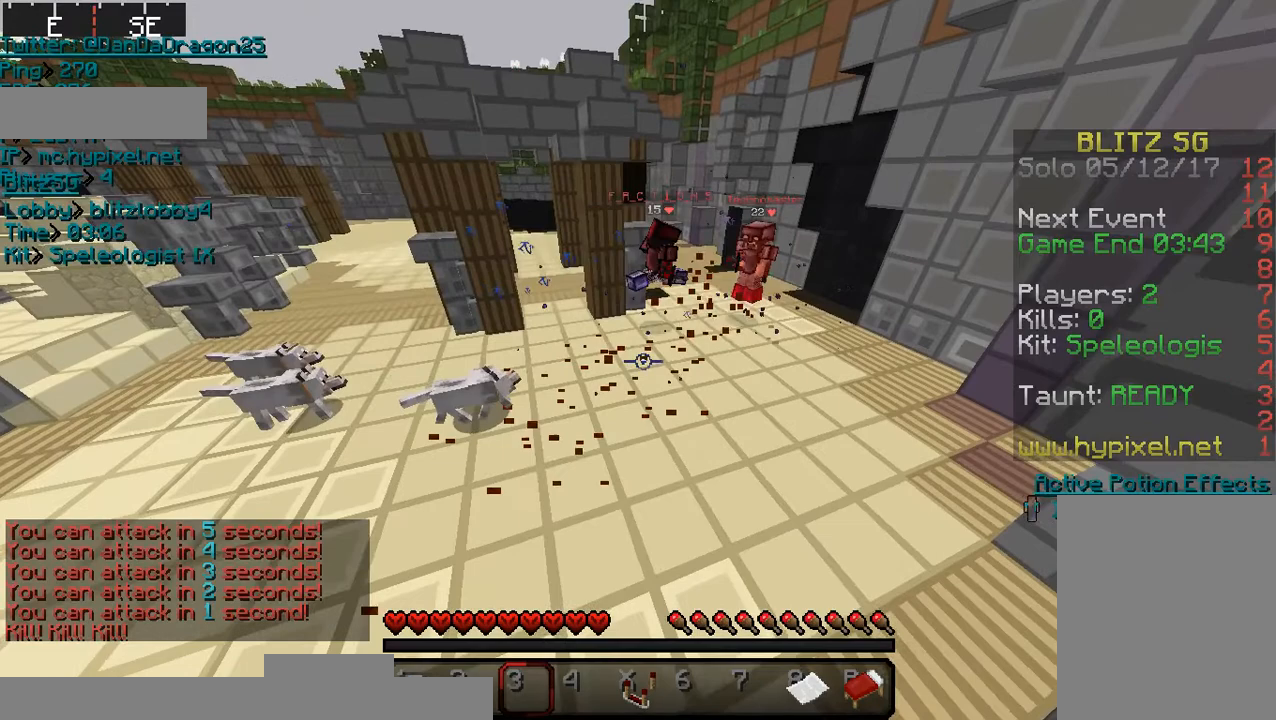
{"keys": [], "mouse": [], "events": []}
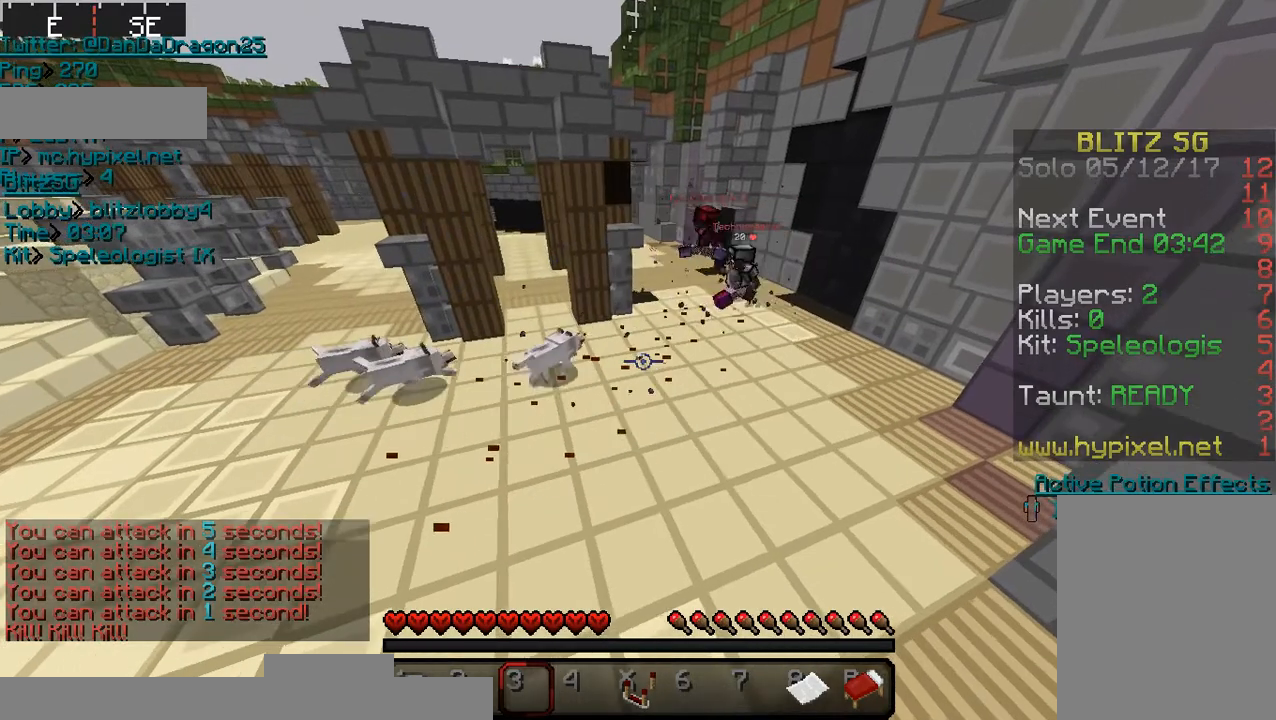
{"keys": [], "mouse": [], "events": []}